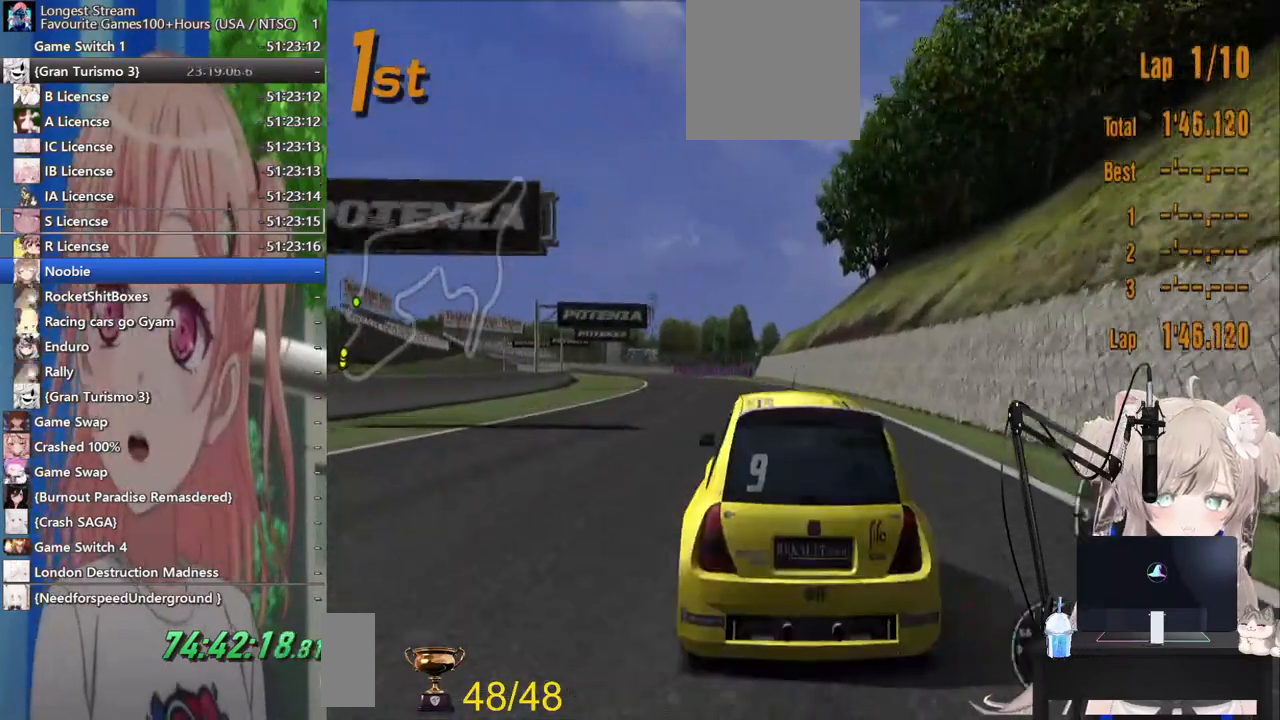
Gameplay with a controller (PlayStation layout); each line is a JSON object with the inputs held at the frame after it (dt_ms = milliseconds from this image to that frame). "events" lists button and stick changes between this image and that frame as [ms after this image, input, new state], when the widget could be followed in between. Not read: L1 R1.
{"dt_ms": 500, "buttons": ["CROSS", "R2"], "left_stick": "left", "right_stick": "center", "events": [[400, "CROSS", "down"]]}
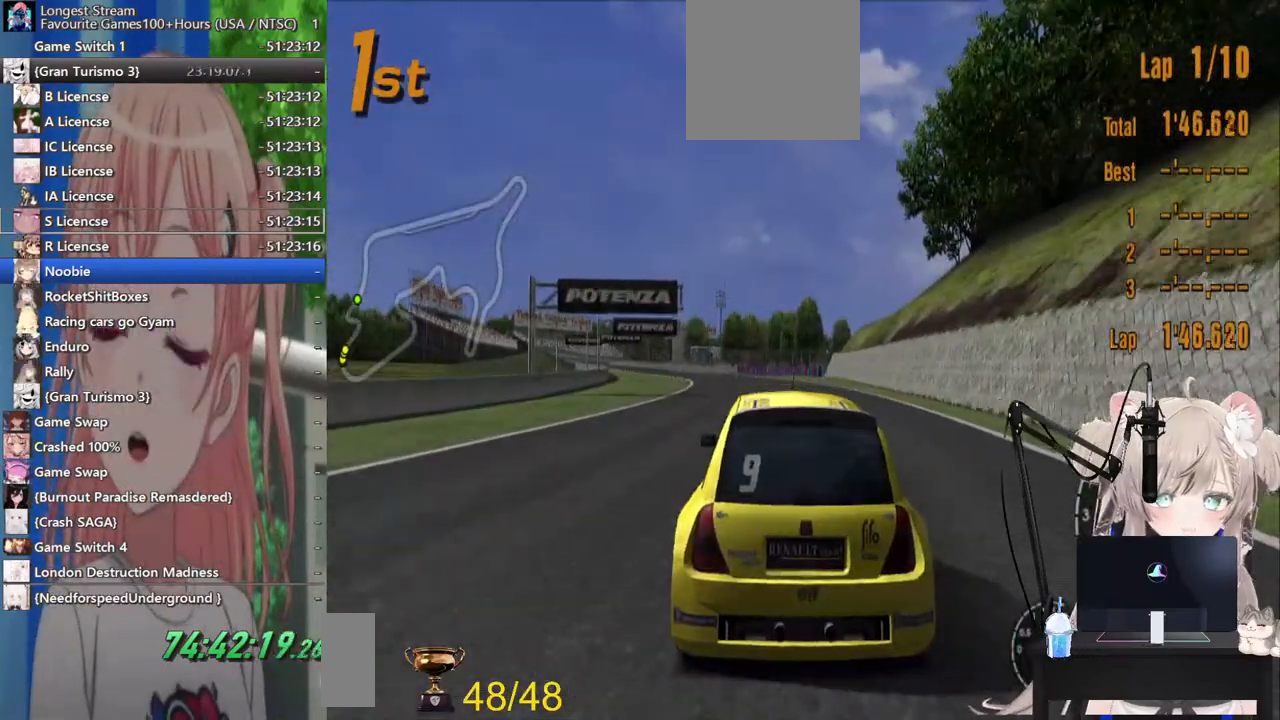
{"dt_ms": 1000, "buttons": ["R2"], "left_stick": "center", "right_stick": "center"}
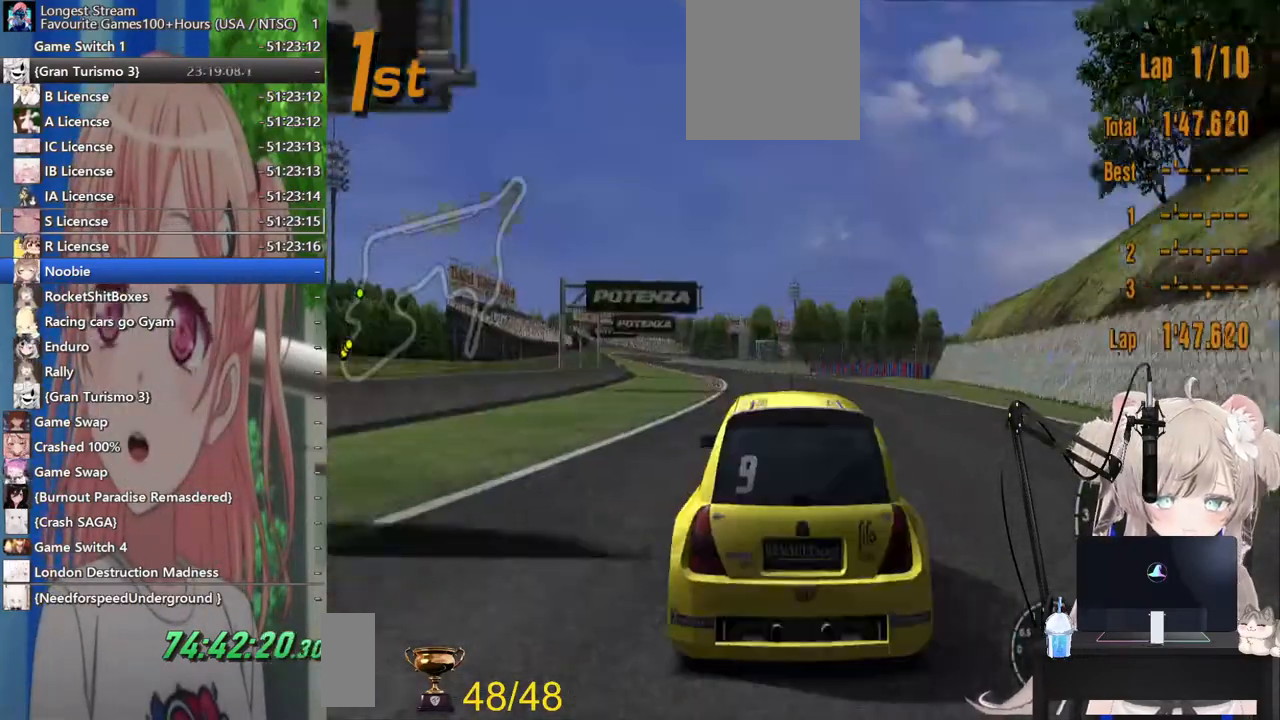
{"dt_ms": 500, "buttons": ["R2"], "left_stick": "center", "right_stick": "center", "events": []}
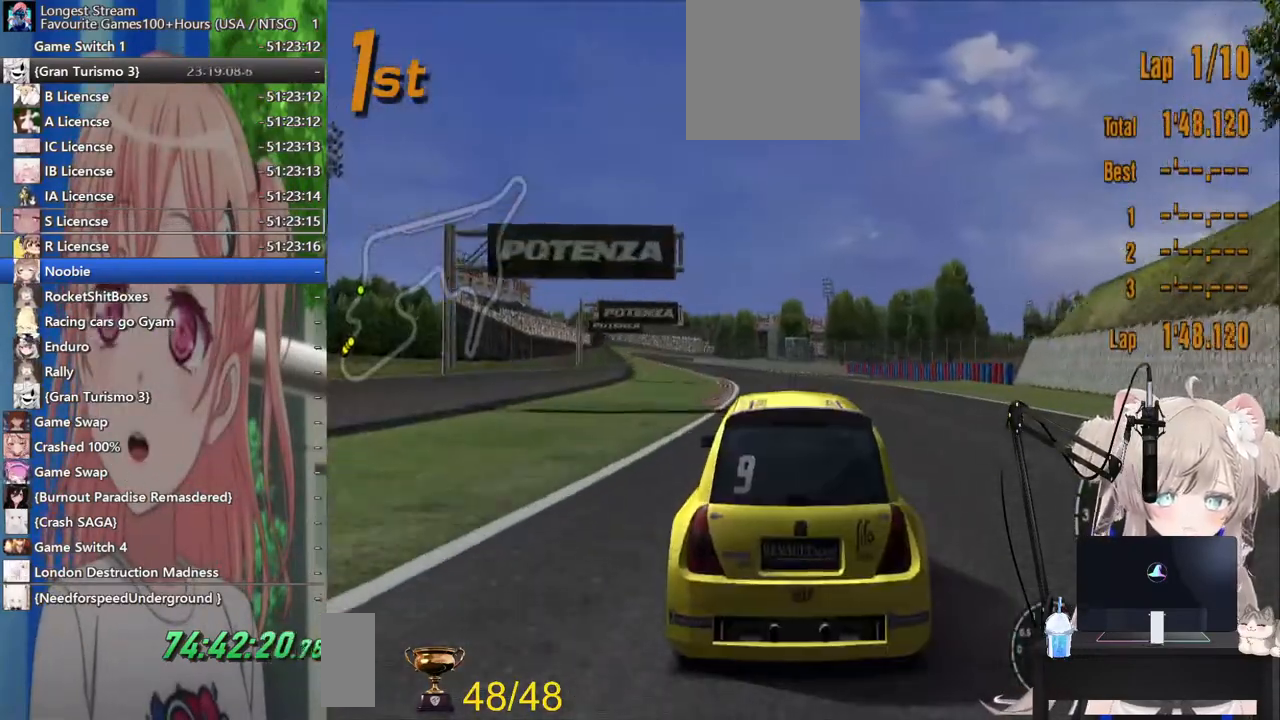
{"dt_ms": 500, "buttons": ["R2"], "left_stick": "center", "right_stick": "center", "events": []}
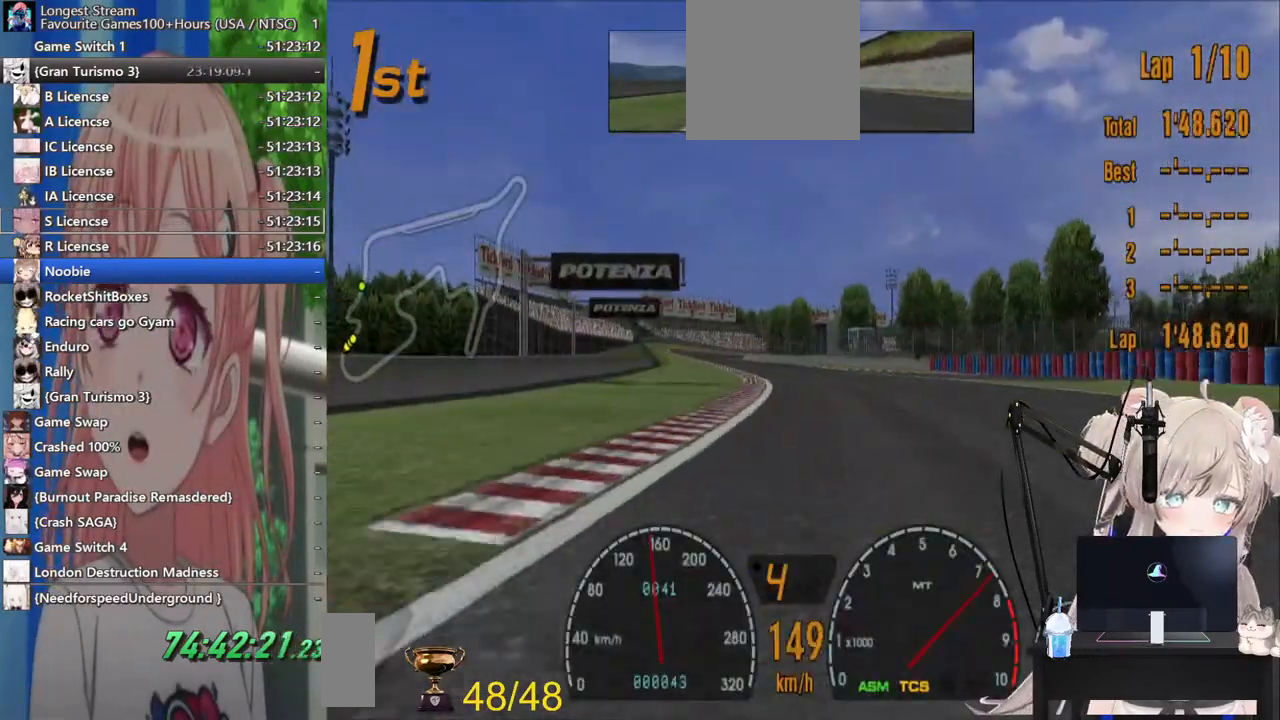
{"dt_ms": 500, "buttons": ["R2"], "left_stick": "center", "right_stick": "center", "events": []}
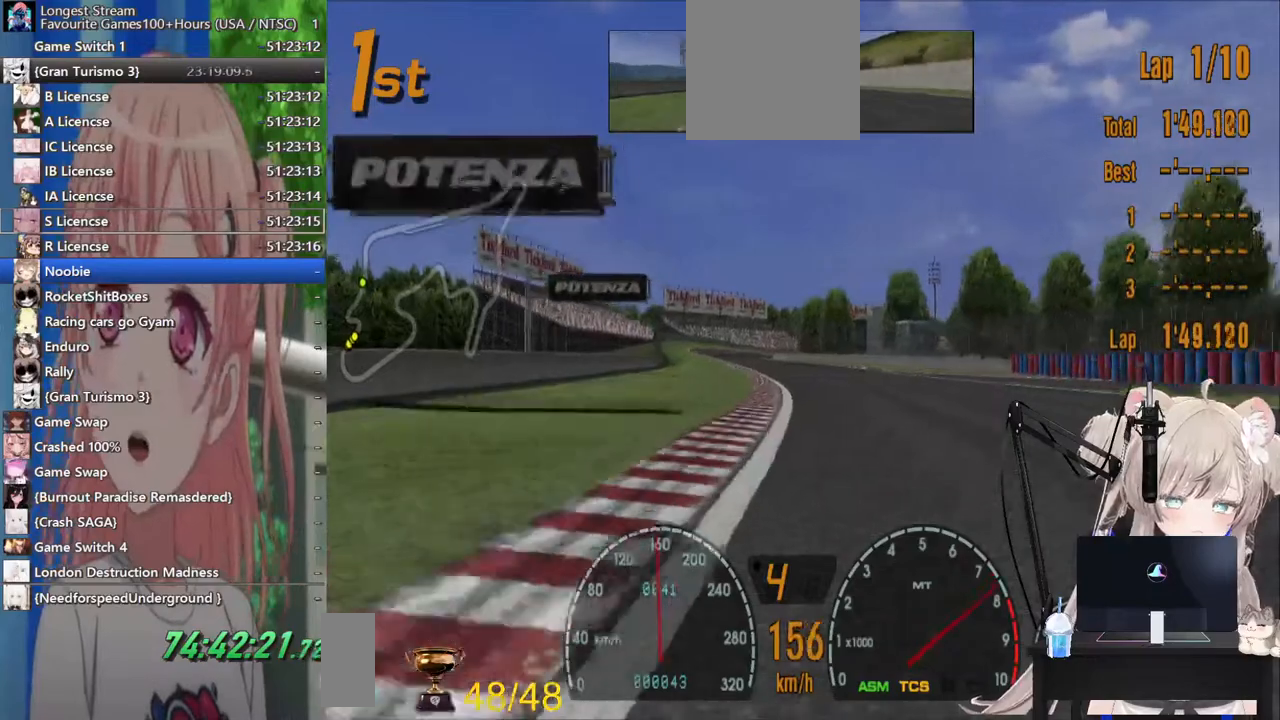
{"dt_ms": 500, "buttons": ["CROSS", "R2"], "left_stick": "center", "right_stick": "center", "events": [[433, "CROSS", "down"]]}
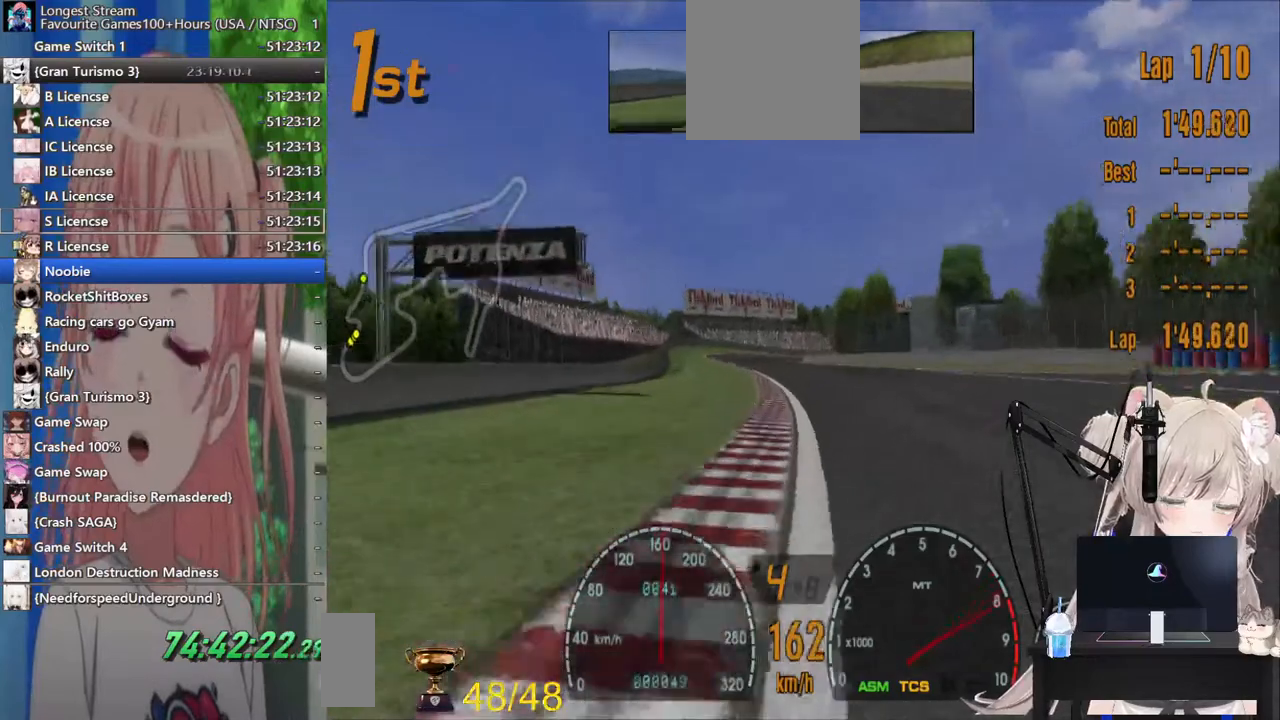
{"dt_ms": 500, "buttons": ["R2"], "left_stick": "center", "right_stick": "center", "events": [[100, "CROSS", "up"]]}
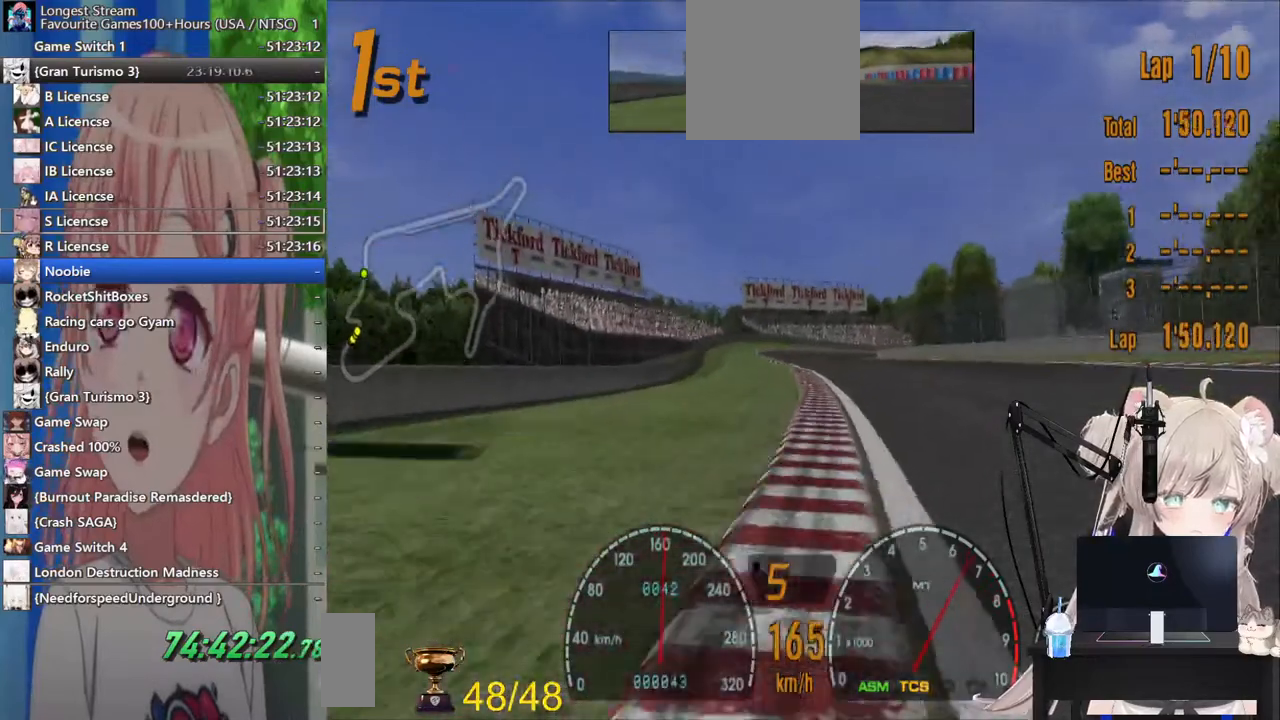
{"dt_ms": 500, "buttons": ["R2"], "left_stick": "center", "right_stick": "center", "events": []}
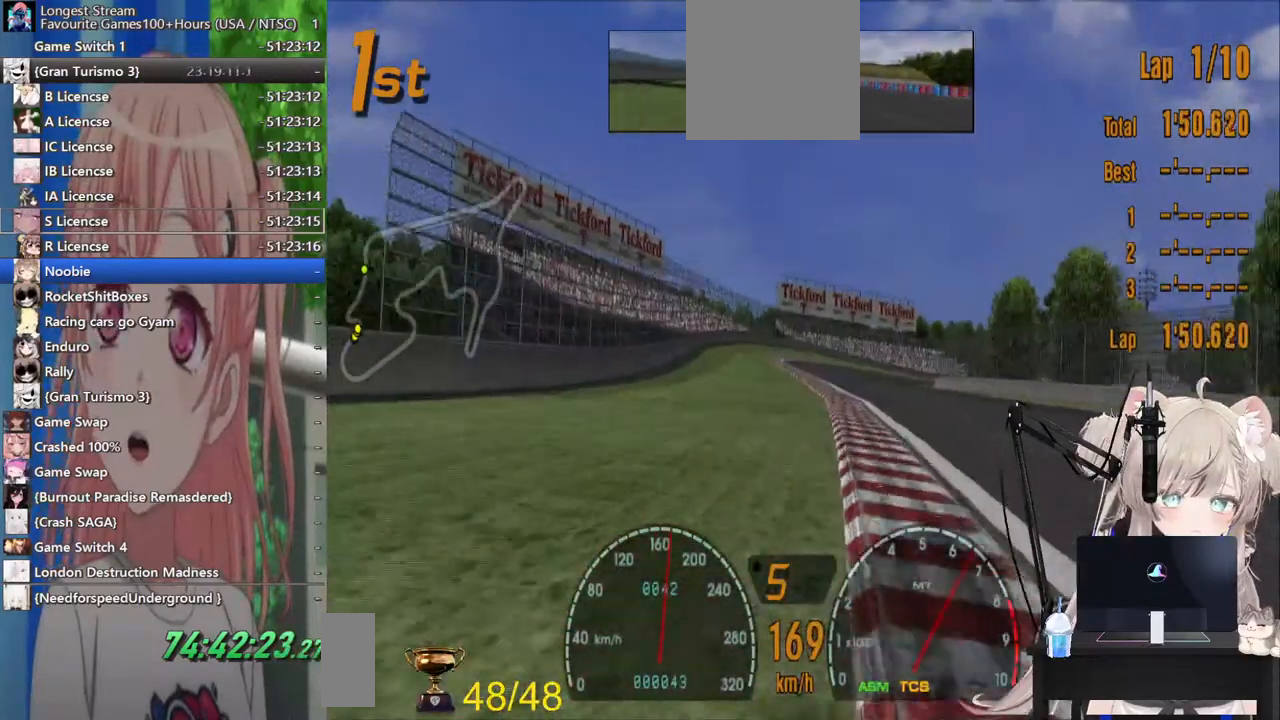
{"dt_ms": 500, "buttons": ["R2"], "left_stick": "right", "right_stick": "center", "events": [[317, "left_stick", "right"]]}
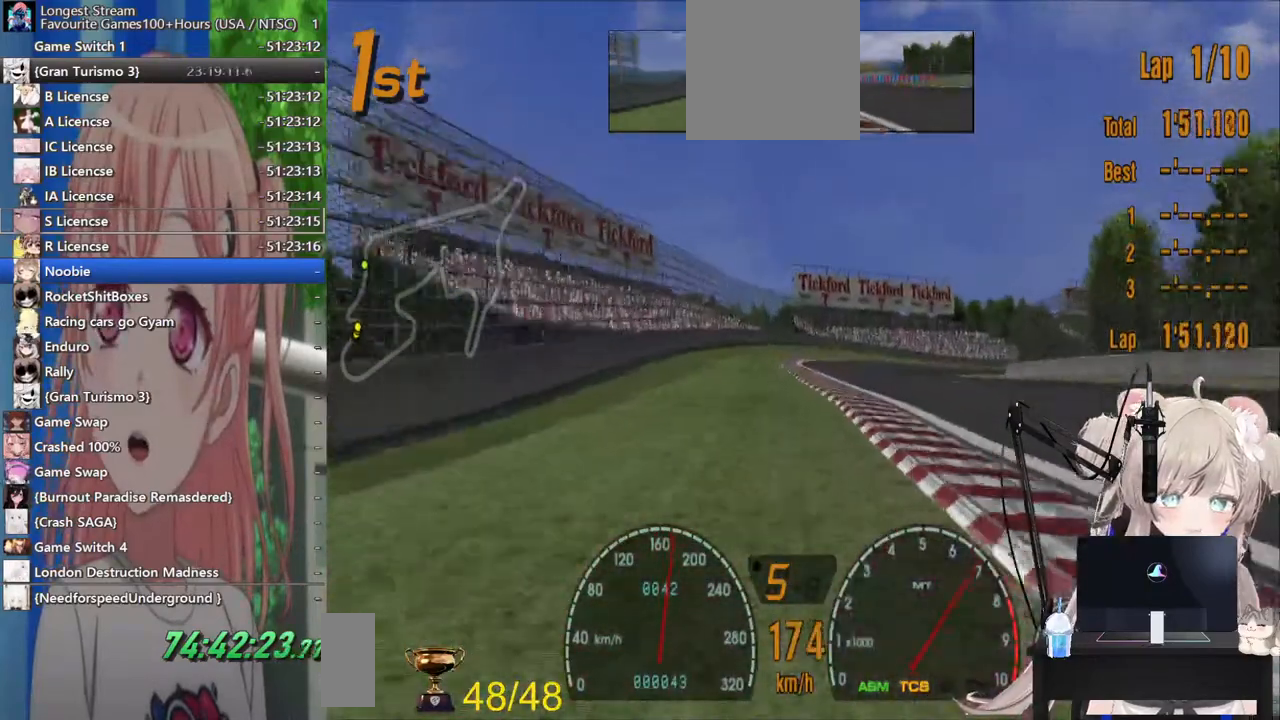
{"dt_ms": 500, "buttons": ["R2"], "left_stick": "right", "right_stick": "center", "events": []}
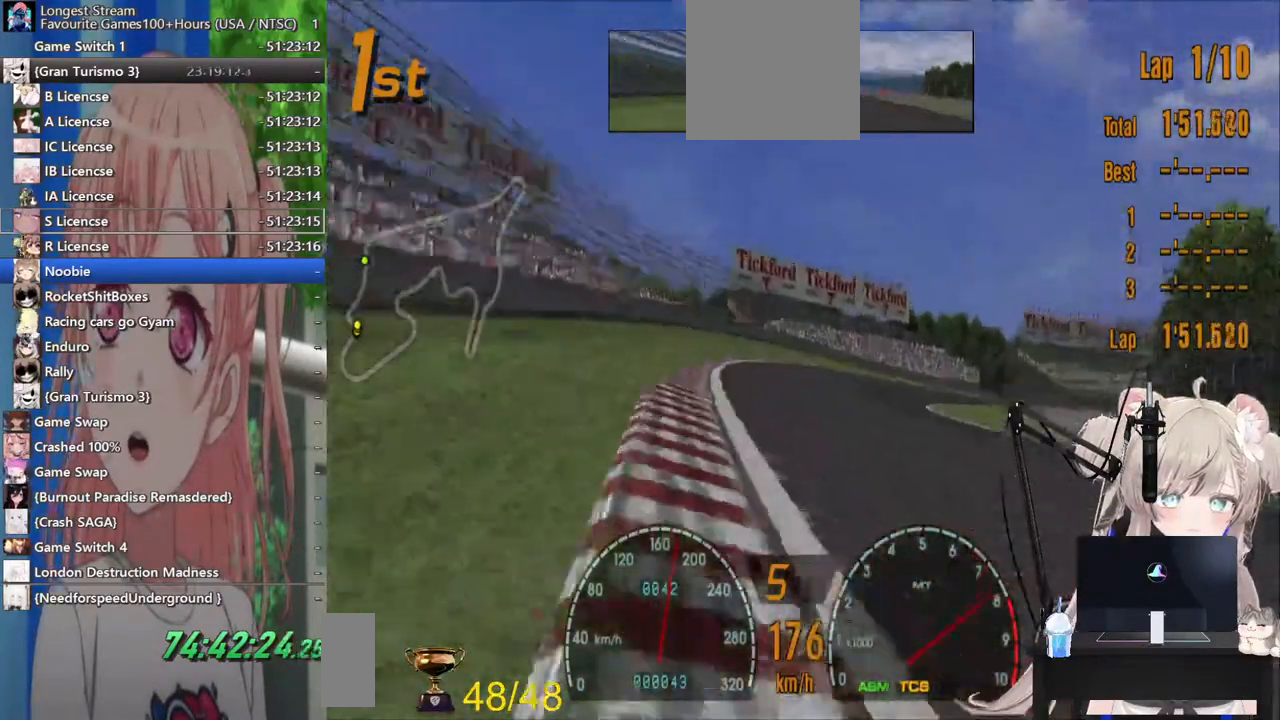
{"dt_ms": 500, "buttons": ["R2"], "left_stick": "up-right", "right_stick": "center", "events": [[417, "left_stick", "up-right"]]}
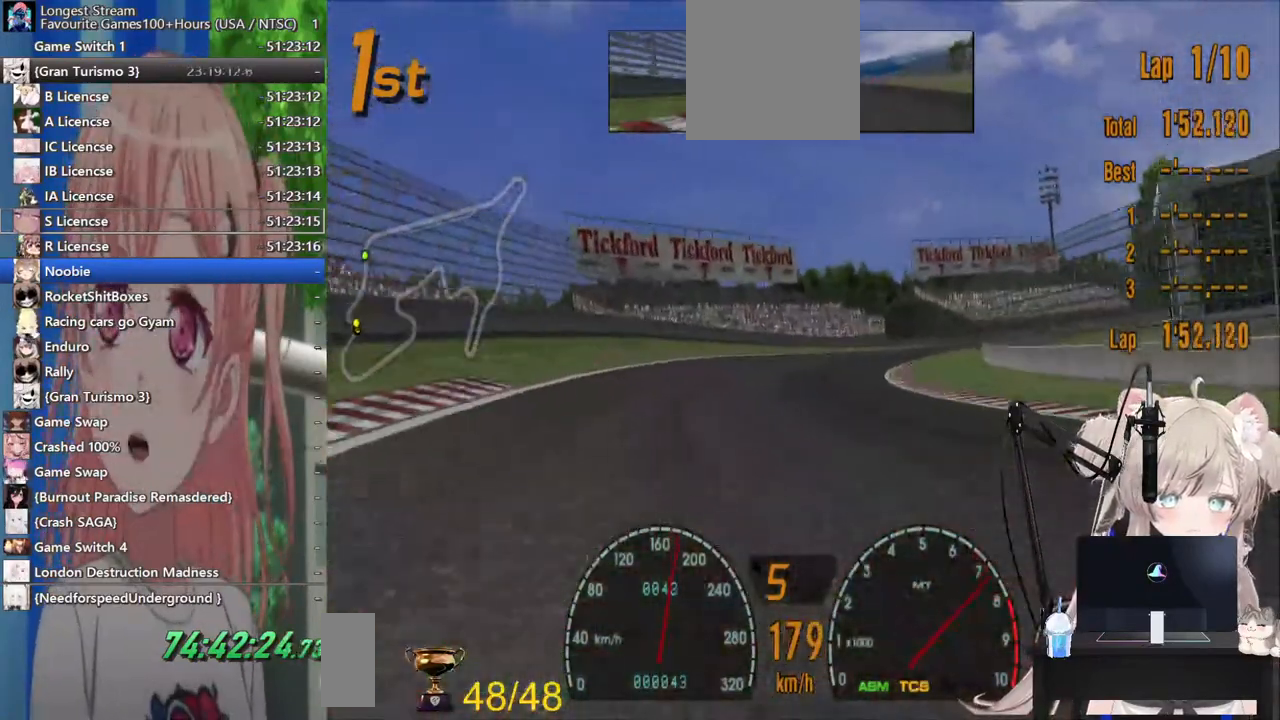
{"dt_ms": 500, "buttons": ["R2"], "left_stick": "right", "right_stick": "center", "events": [[483, "left_stick", "right"]]}
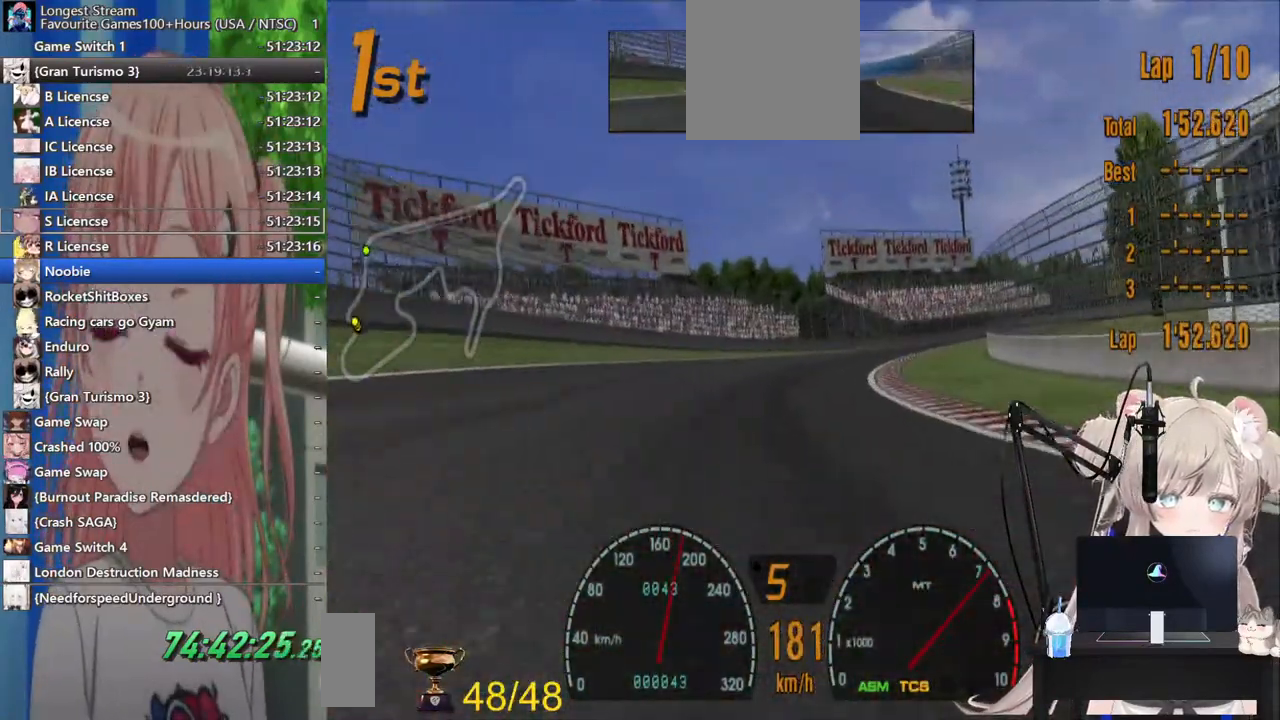
{"dt_ms": 500, "buttons": ["R2"], "left_stick": "right", "right_stick": "center", "events": []}
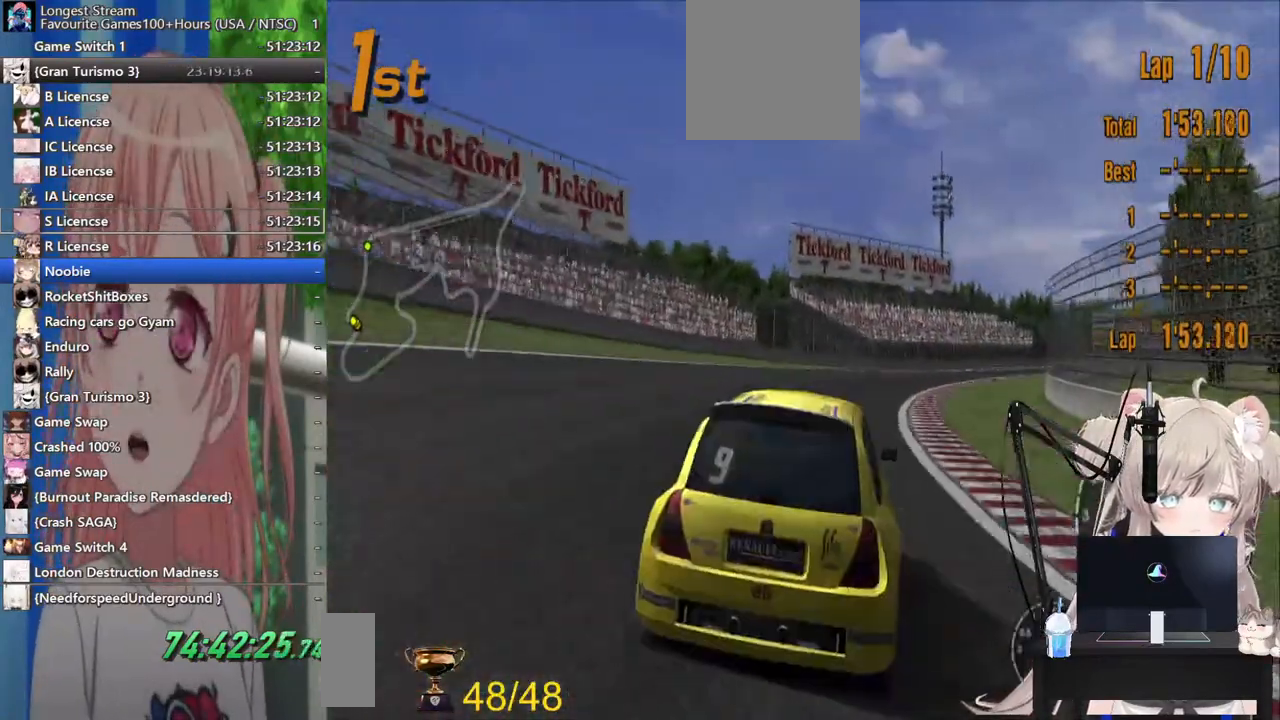
{"dt_ms": 500, "buttons": ["R2"], "left_stick": "right", "right_stick": "center", "events": []}
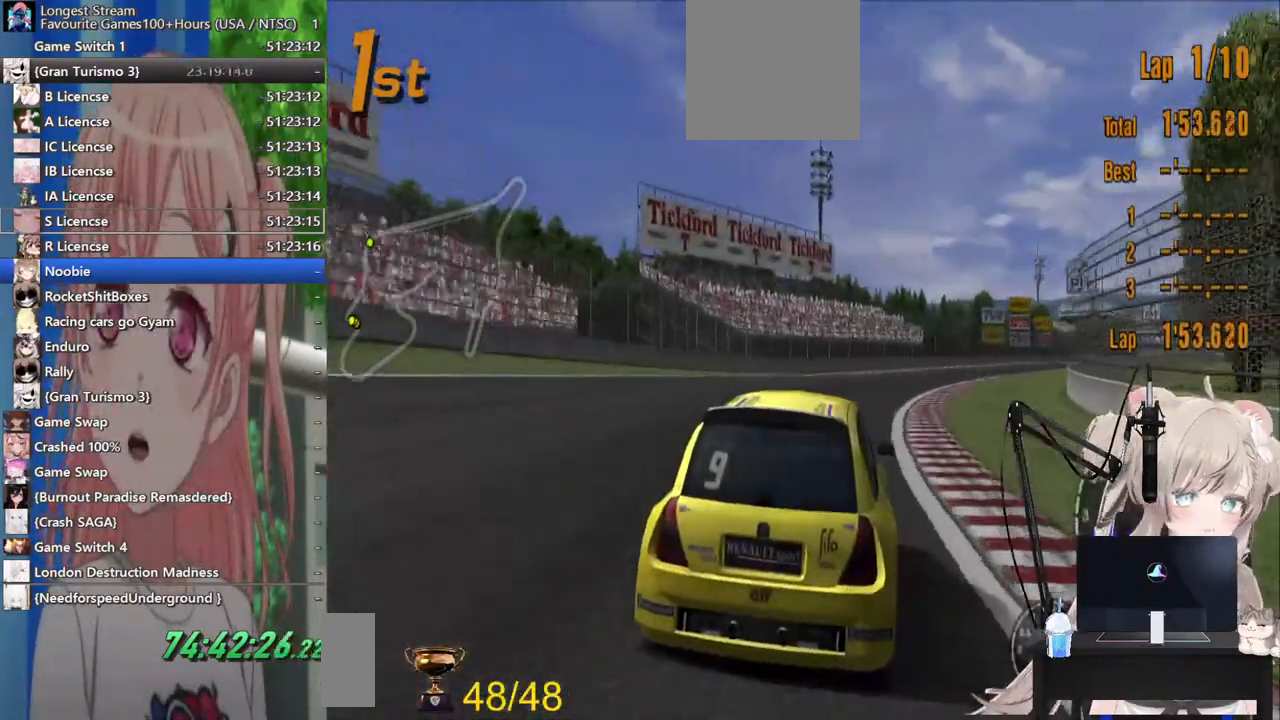
{"dt_ms": 500, "buttons": ["R2"], "left_stick": "right", "right_stick": "center", "events": []}
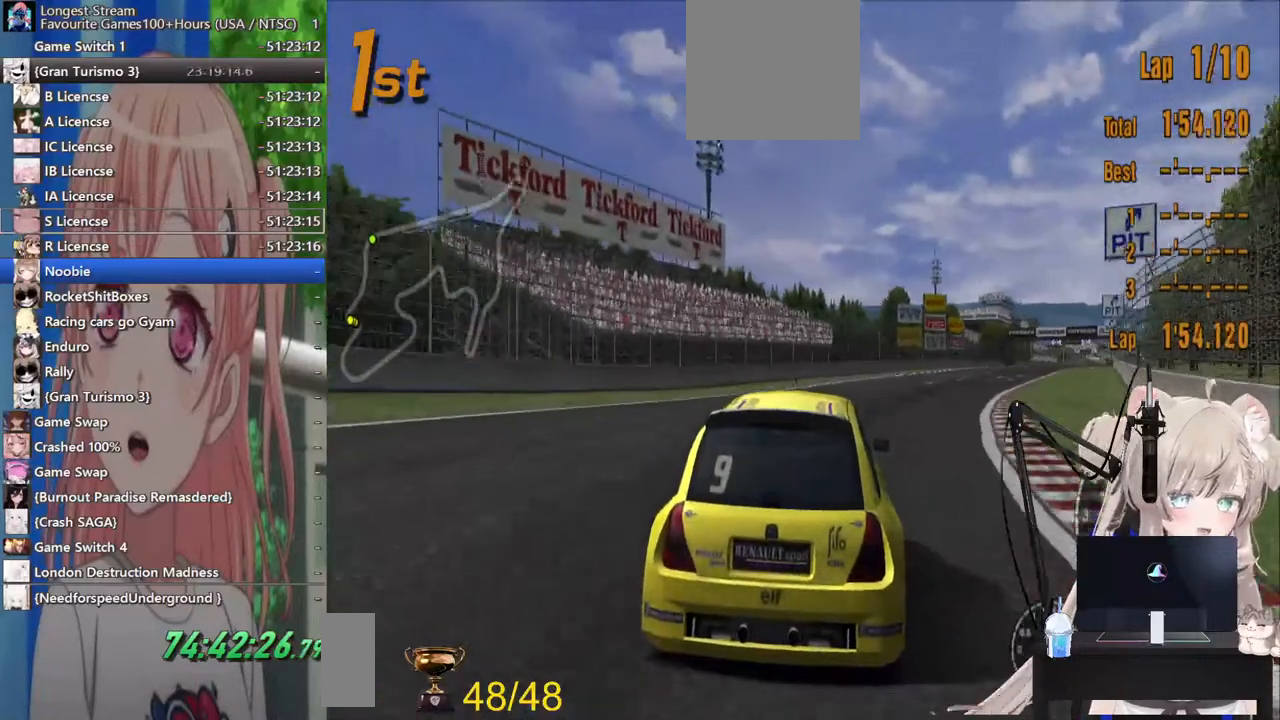
{"dt_ms": 500, "buttons": ["R2"], "left_stick": "right", "right_stick": "center", "events": []}
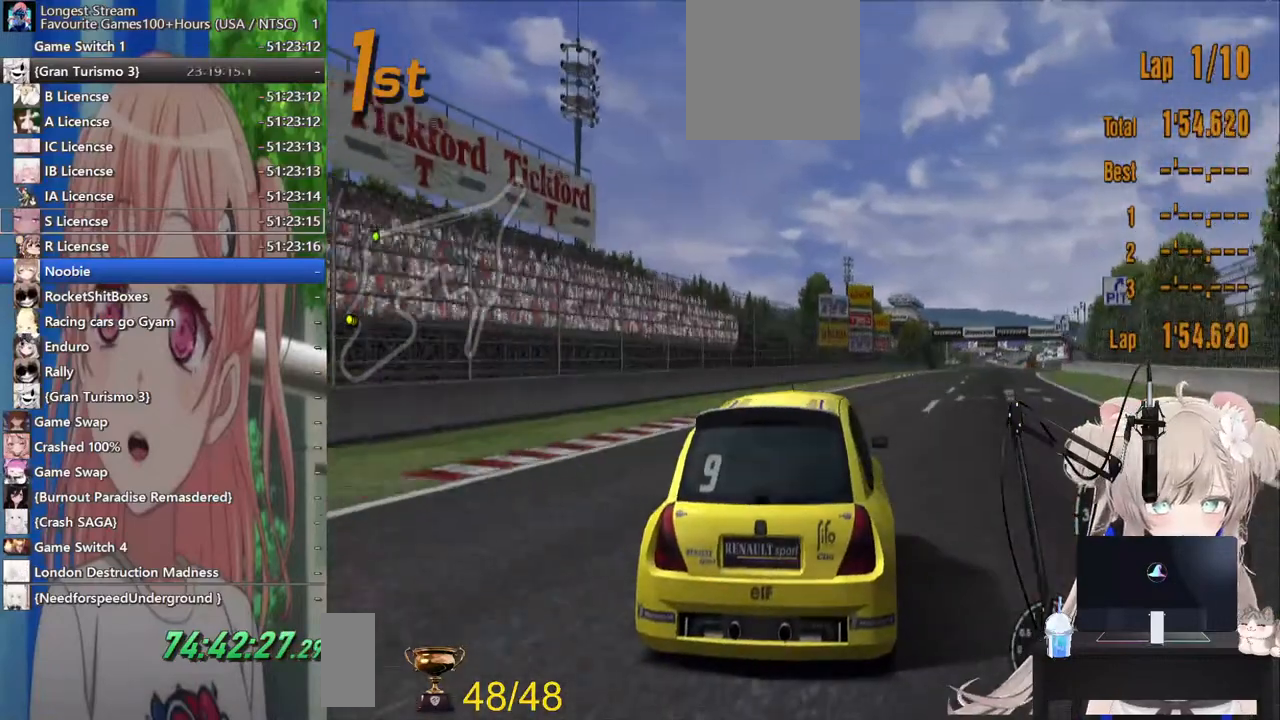
{"dt_ms": 500, "buttons": ["R2"], "left_stick": "right", "right_stick": "center", "events": []}
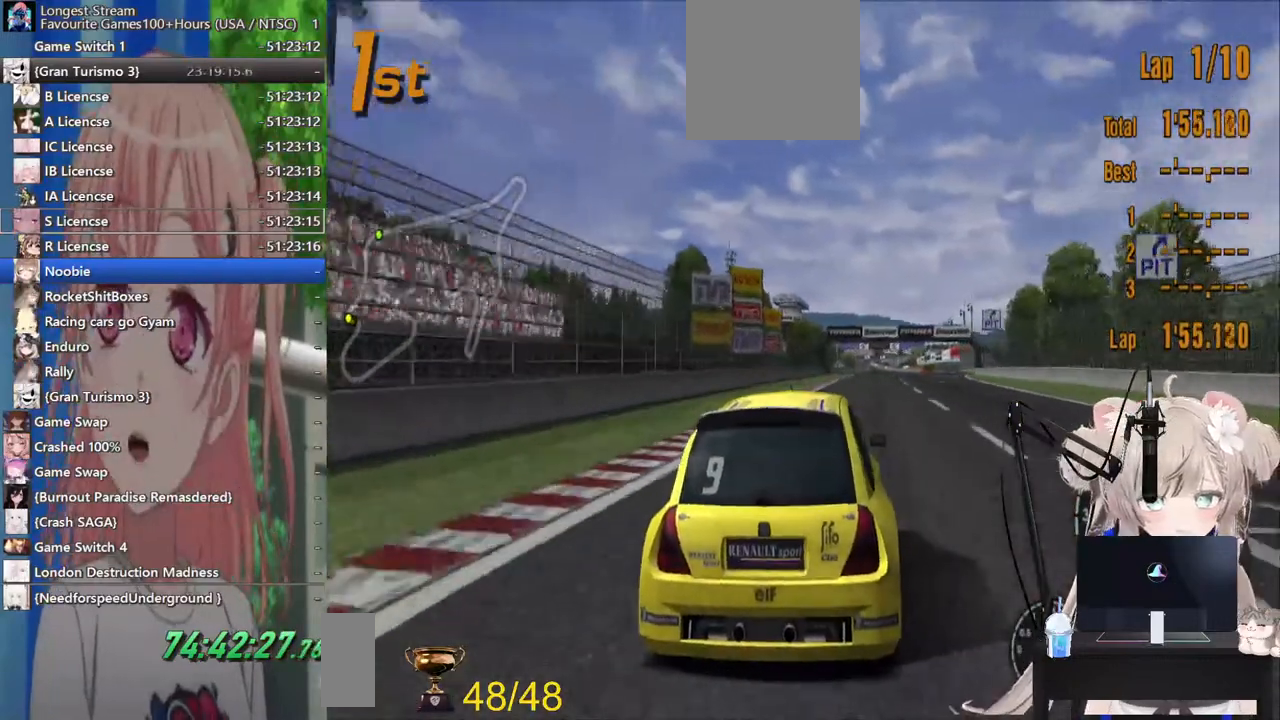
{"dt_ms": 500, "buttons": ["R2"], "left_stick": "right", "right_stick": "center", "events": []}
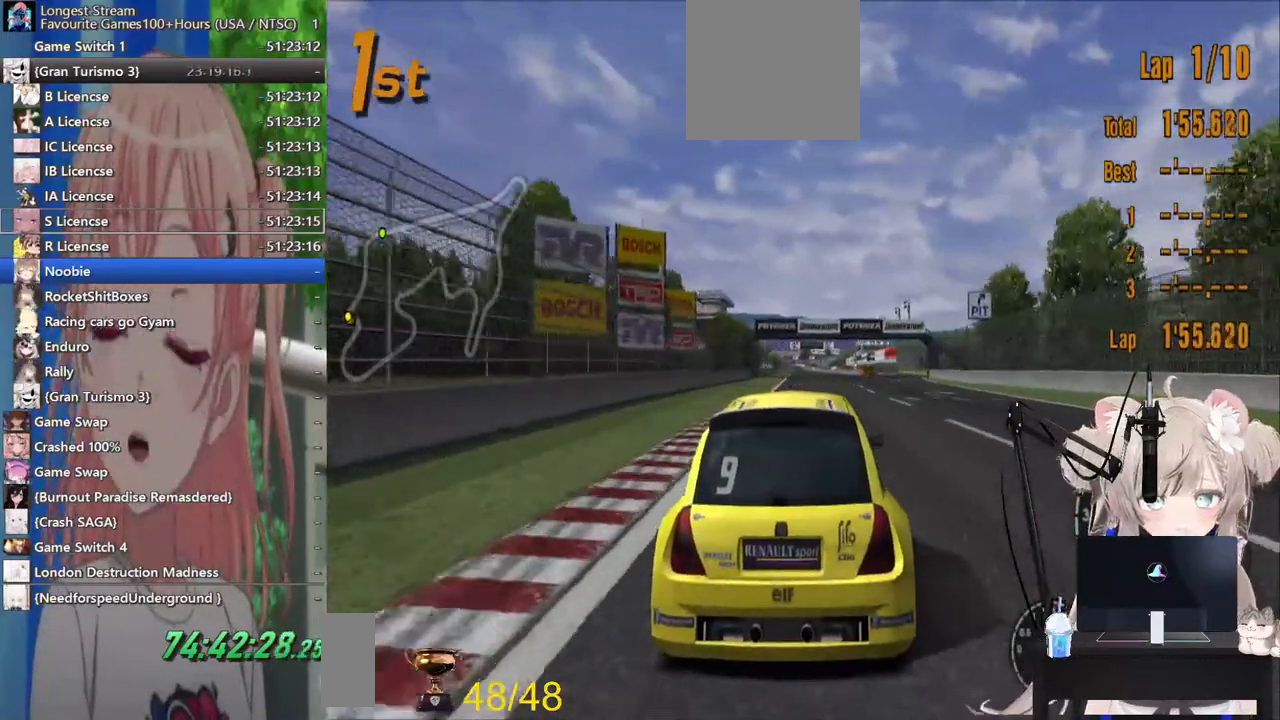
{"dt_ms": 500, "buttons": ["R2"], "left_stick": "right", "right_stick": "center", "events": [[283, "left_stick", "left"], [400, "left_stick", "right"]]}
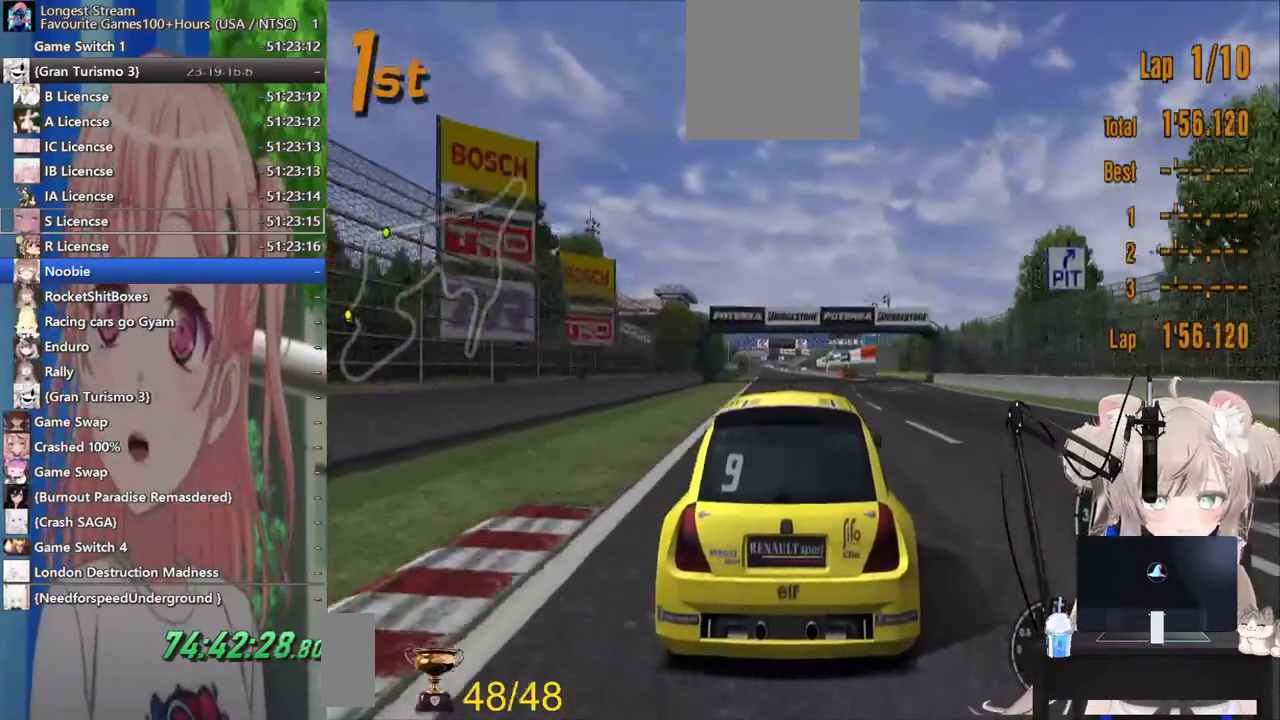
{"dt_ms": 500, "buttons": ["R2"], "left_stick": "right", "right_stick": "center"}
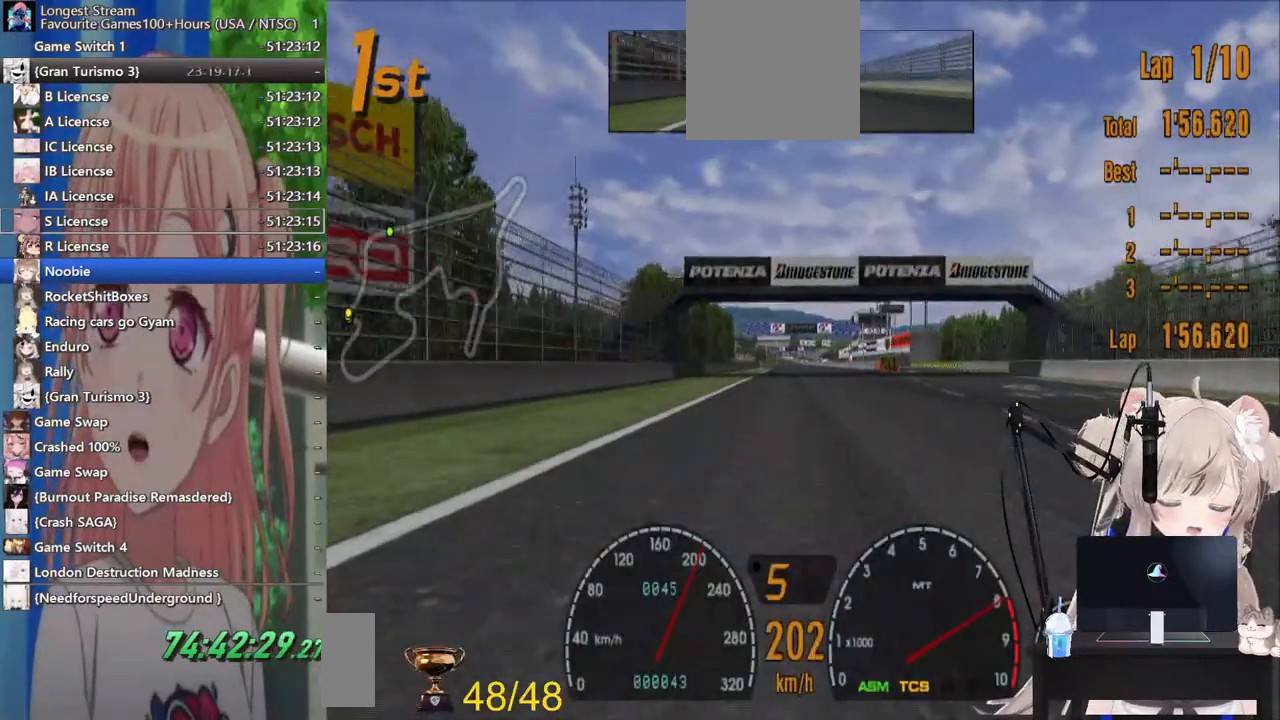
{"dt_ms": 500, "buttons": ["R2"], "left_stick": "center", "right_stick": "center", "events": [[50, "left_stick", "center"]]}
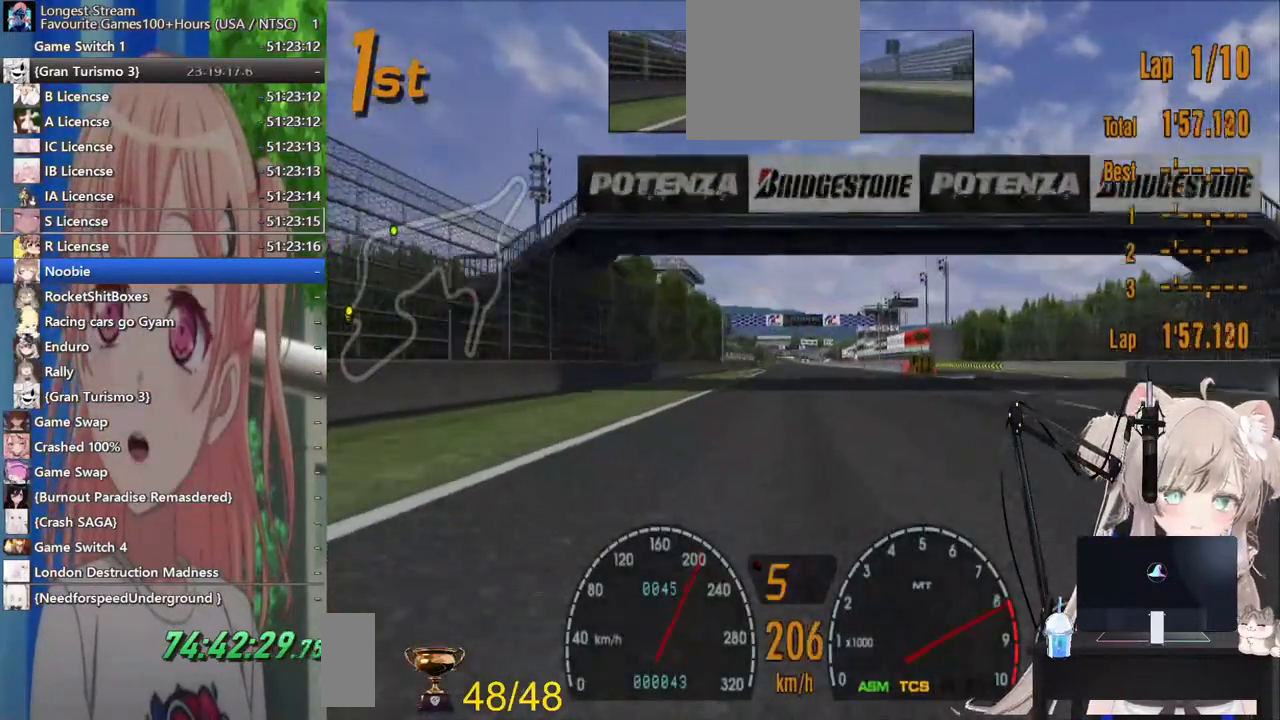
{"dt_ms": 500, "buttons": ["R2"], "left_stick": "center", "right_stick": "center"}
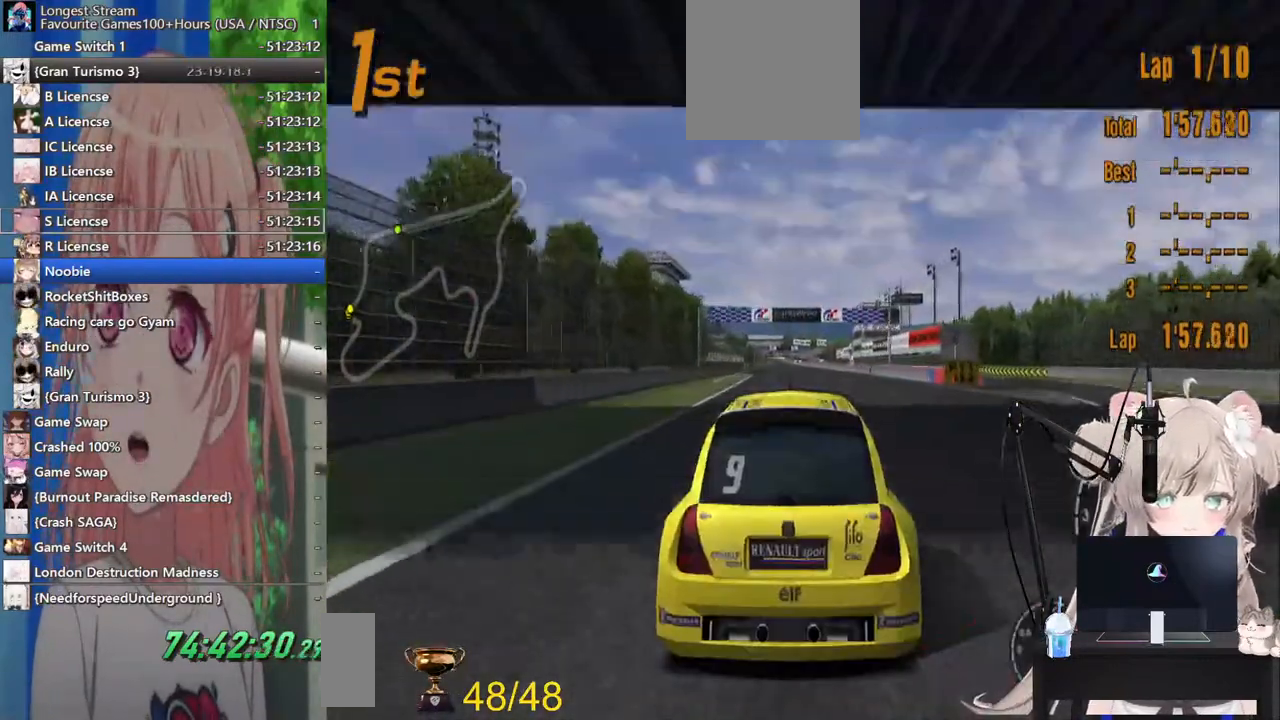
{"dt_ms": 500, "buttons": ["R2"], "left_stick": "center", "right_stick": "center", "events": [[83, "CROSS", "down"], [183, "CROSS", "up"]]}
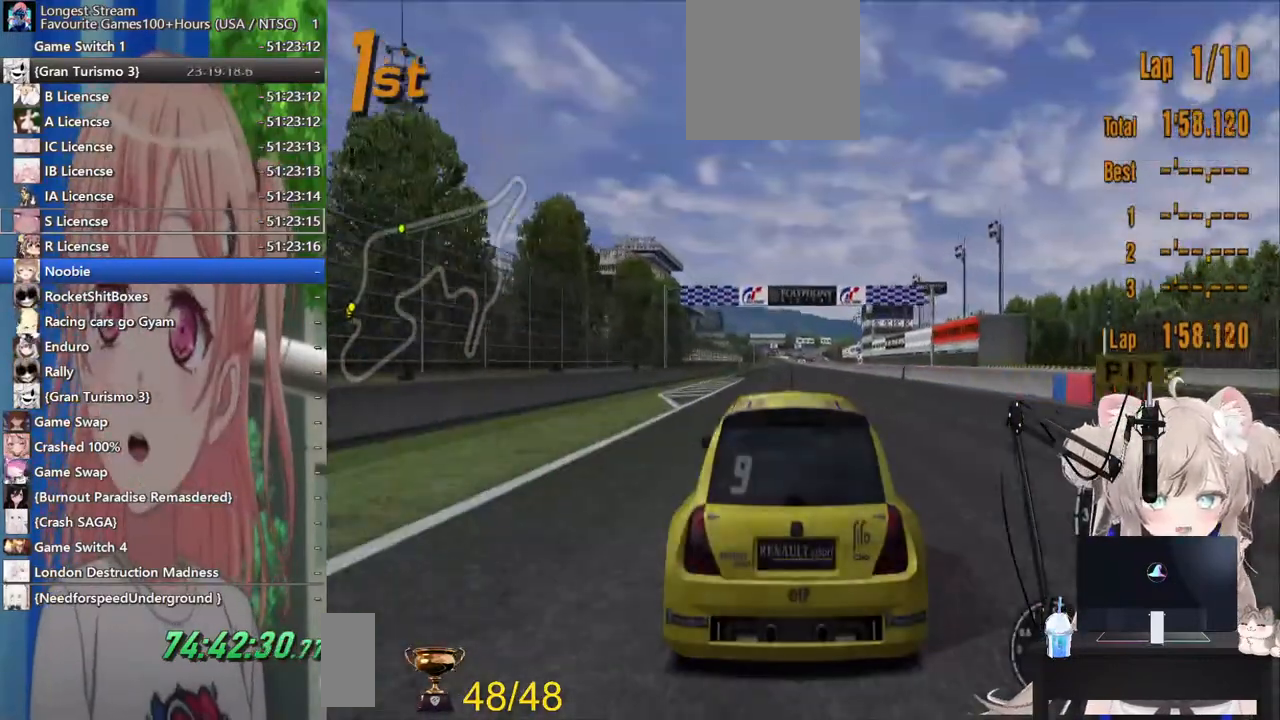
{"dt_ms": 500, "buttons": ["R2"], "left_stick": "center", "right_stick": "center", "events": []}
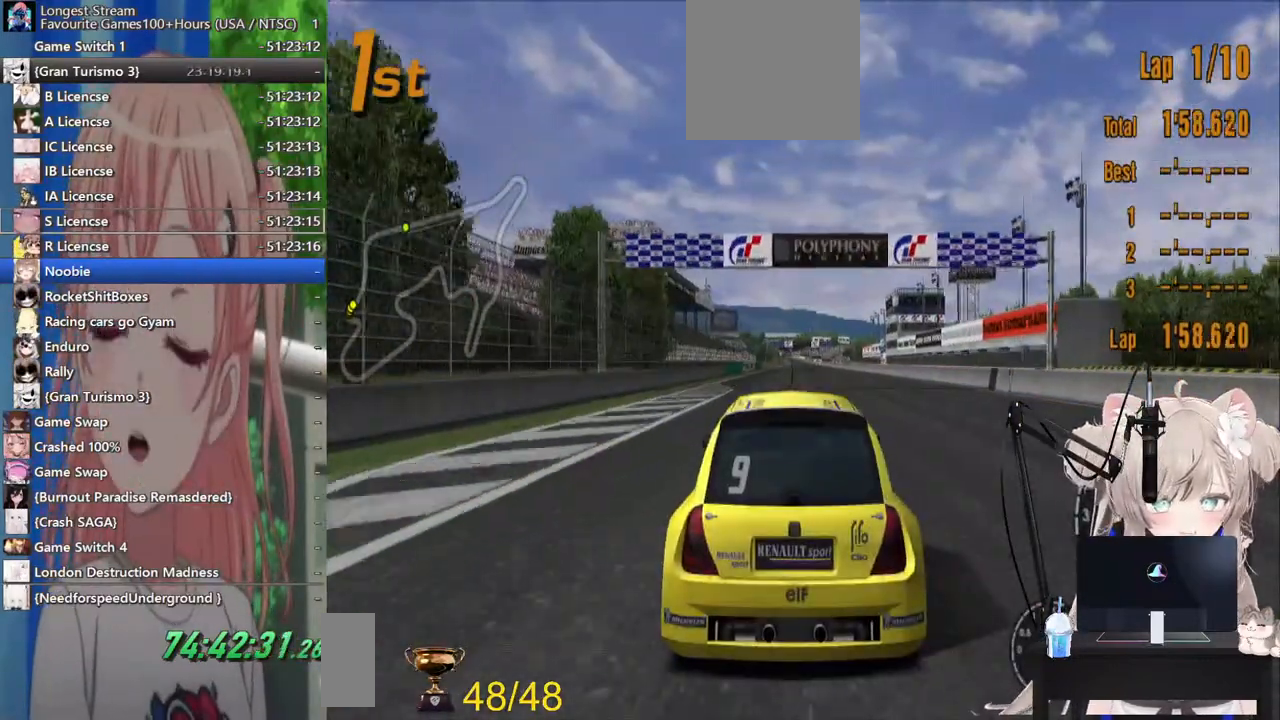
{"dt_ms": 500, "buttons": ["R2"], "left_stick": "center", "right_stick": "center", "events": []}
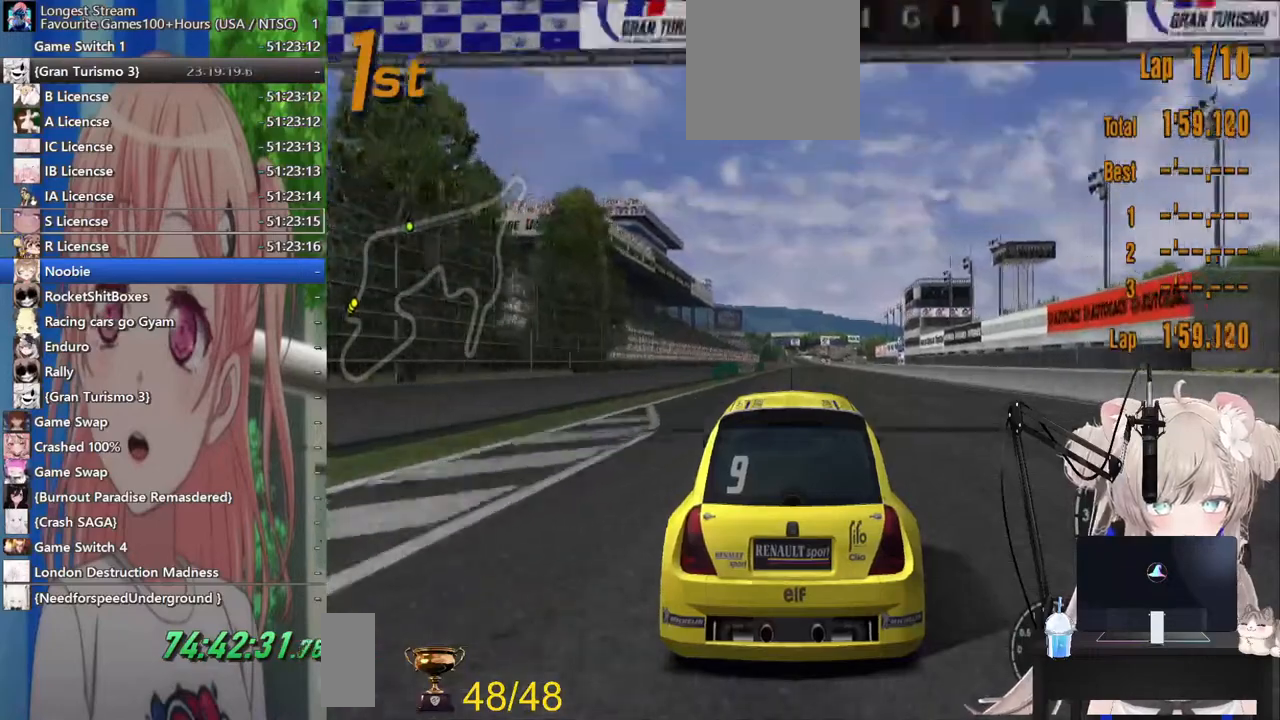
{"dt_ms": 500, "buttons": ["R2"], "left_stick": "center", "right_stick": "center", "events": []}
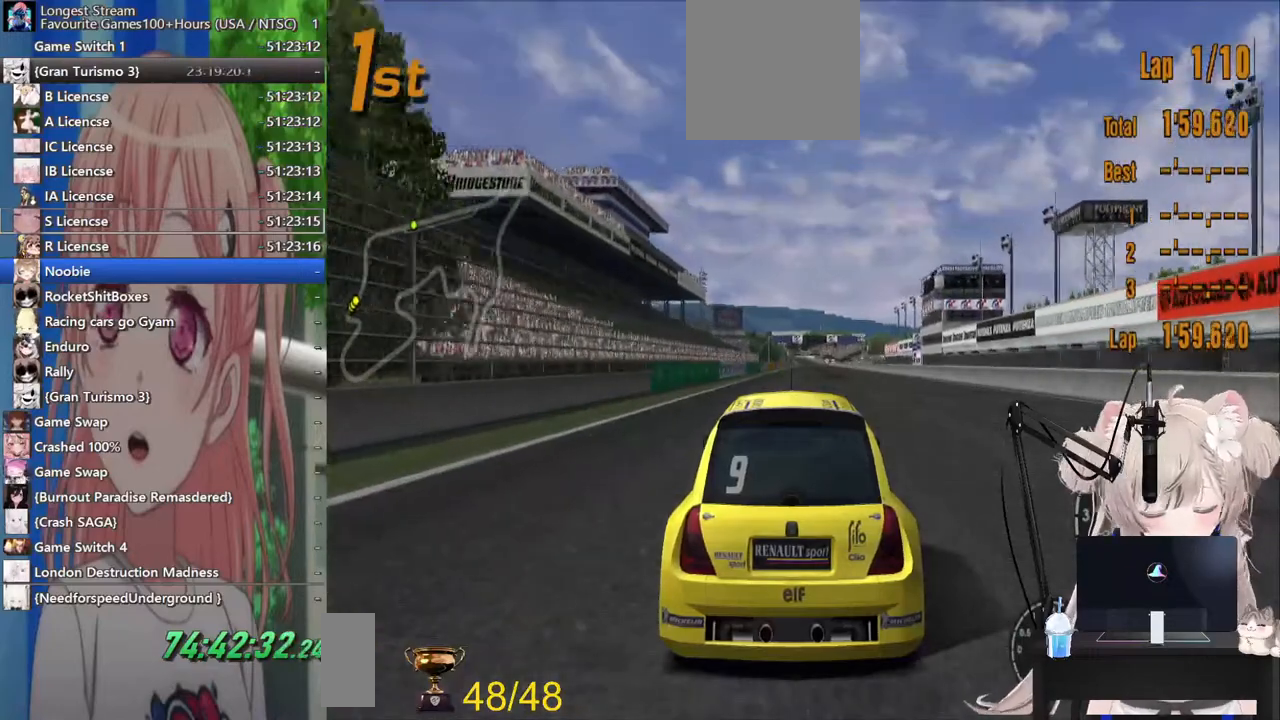
{"dt_ms": 500, "buttons": ["R2"], "left_stick": "center", "right_stick": "center", "events": []}
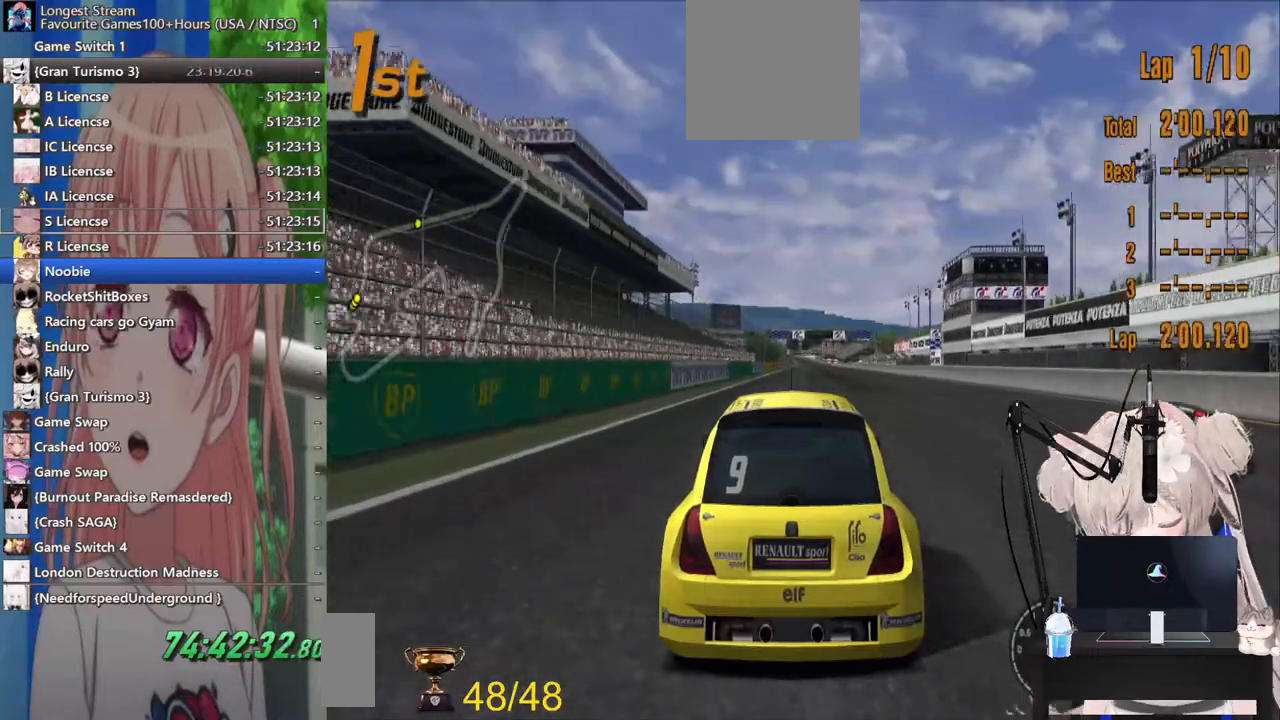
{"dt_ms": 500, "buttons": ["R2", "START"], "left_stick": "center", "right_stick": "center", "events": [[450, "START", "down"]]}
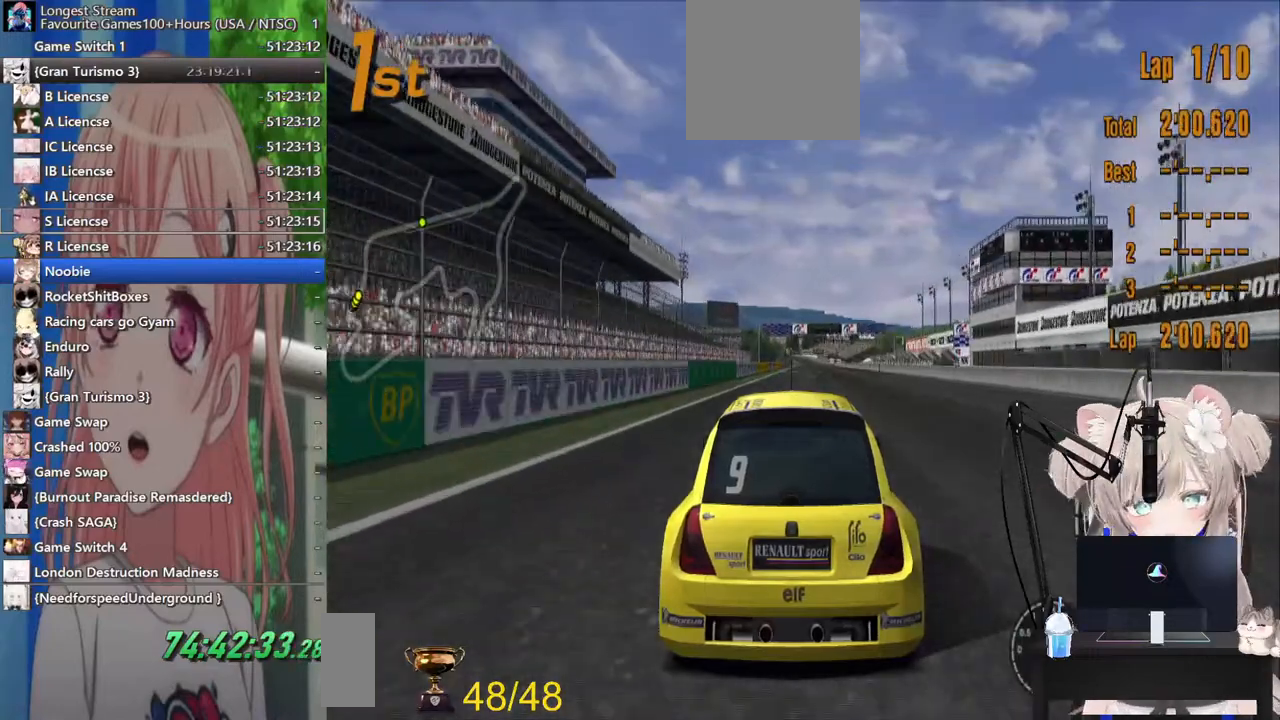
{"dt_ms": 500, "buttons": ["R2"], "left_stick": "center", "right_stick": "center", "events": [[100, "START", "up"]]}